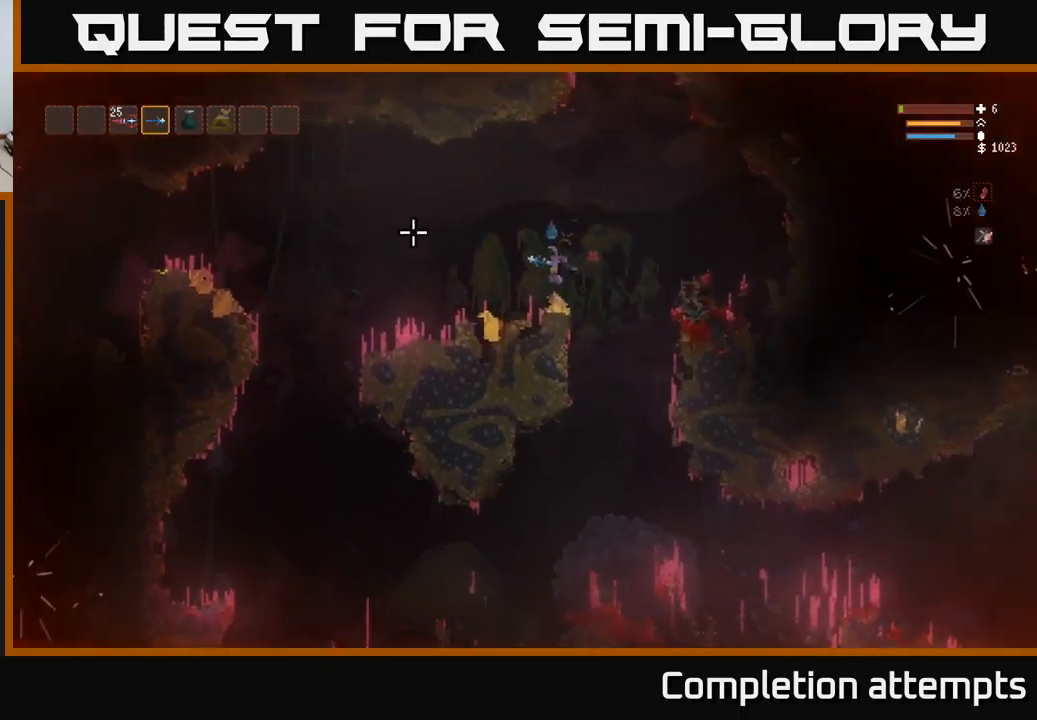
Gameplay with a controller (Xbox layout); each line is a JSON object with the inputs held at the frame after it. "events" lists button and stick changes between this image and that frame as [ms after this image, input, new state], when the widget could be followed in between.
{"buttons": [], "left_stick": "center", "right_stick": "left", "events": []}
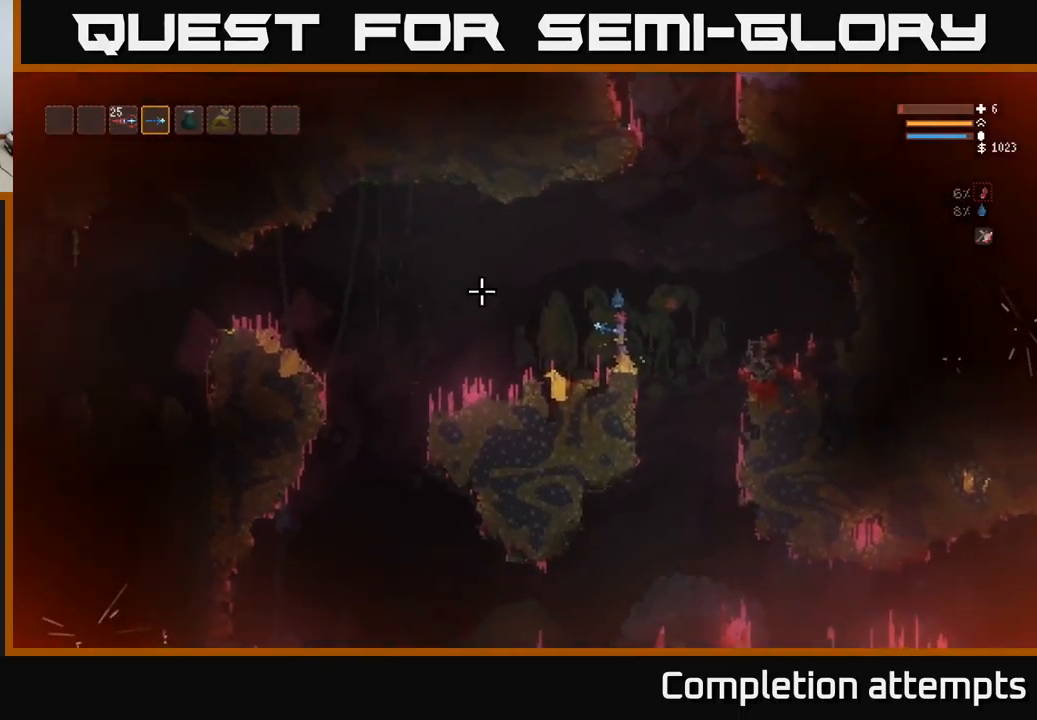
{"buttons": [], "left_stick": "left", "right_stick": "left", "events": [[33, "left_stick", "left"], [217, "L2", "down"], [317, "L2", "up"]]}
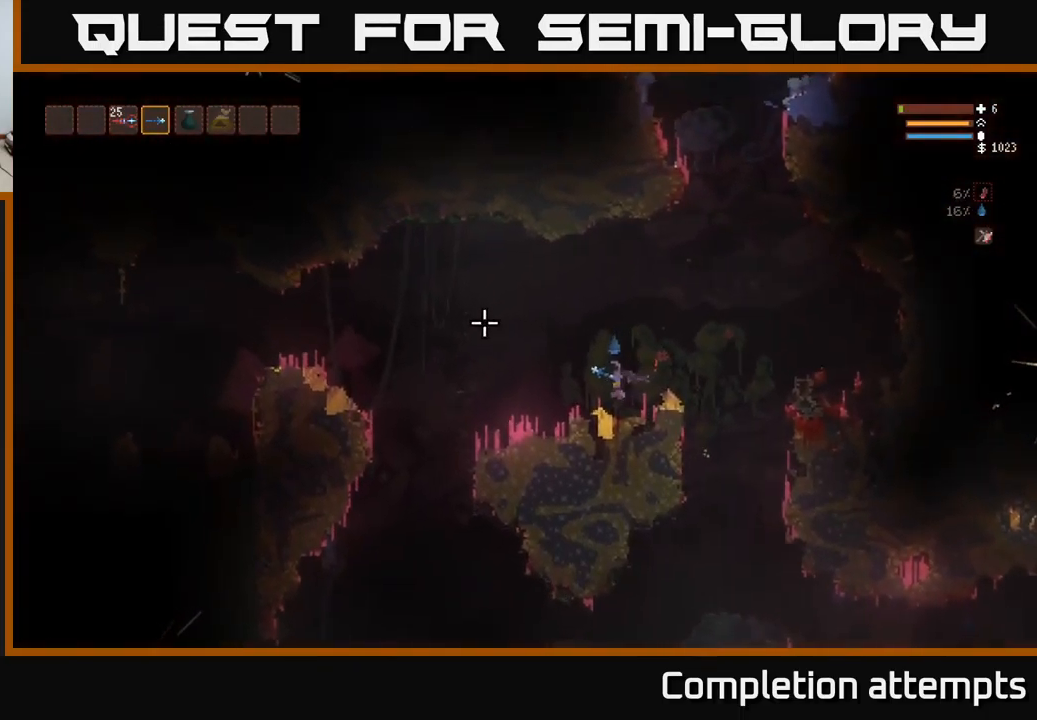
{"buttons": [], "left_stick": "left", "right_stick": "left", "events": [[217, "L2", "down"], [333, "L2", "up"]]}
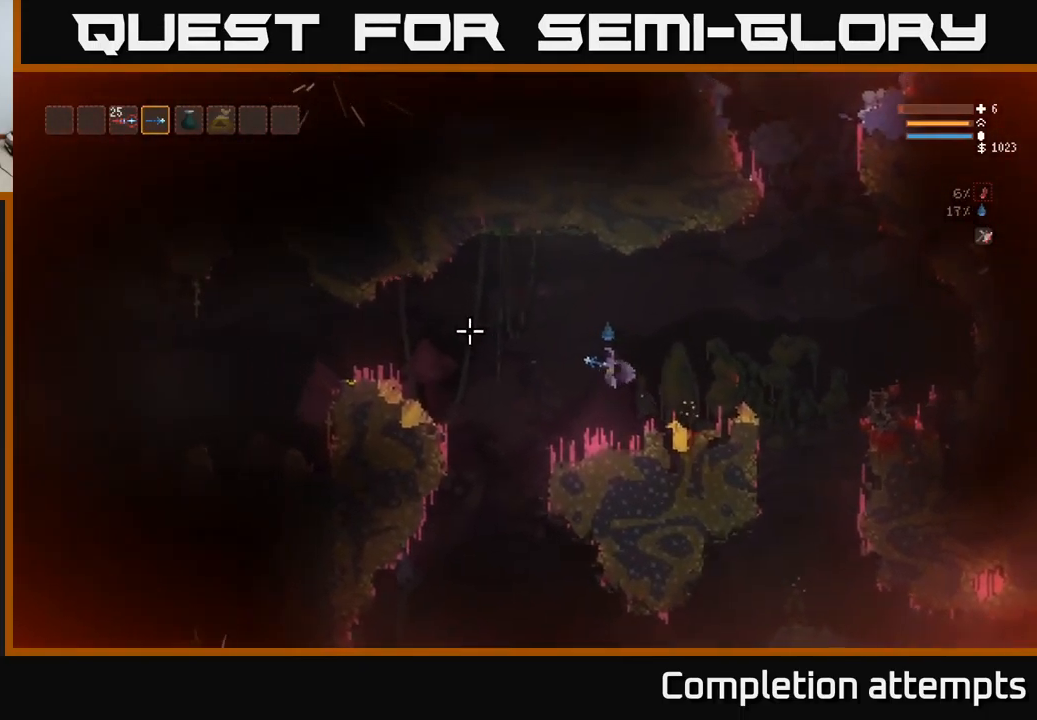
{"buttons": [], "left_stick": "left", "right_stick": "left", "events": [[133, "left_stick", "center"], [267, "left_stick", "left"]]}
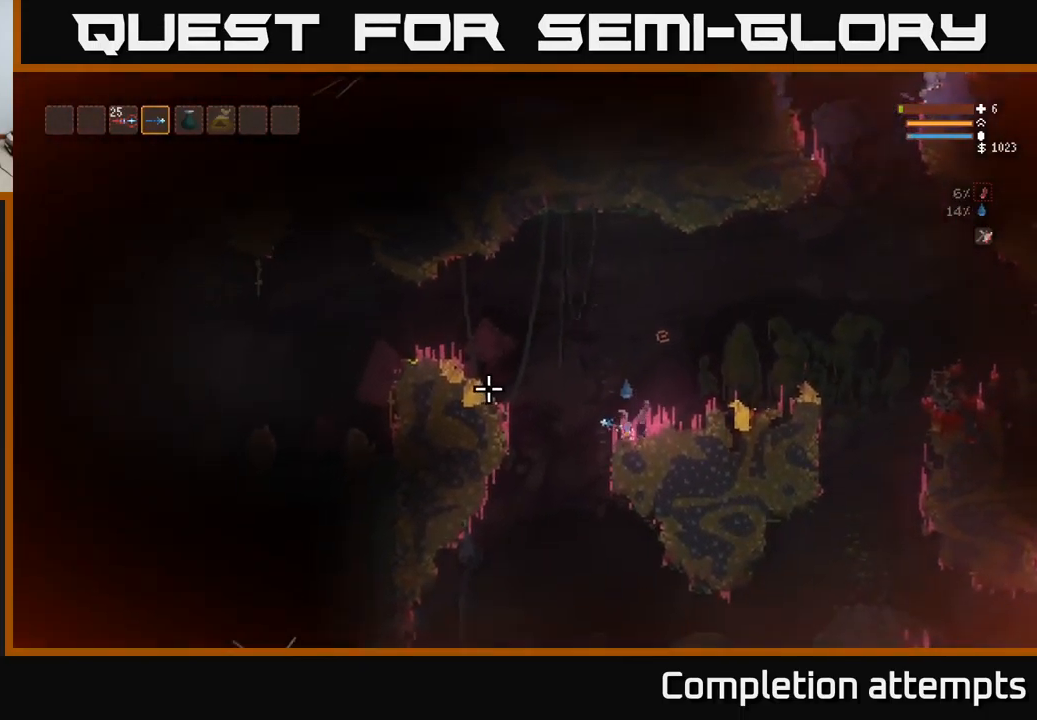
{"buttons": [], "left_stick": "left", "right_stick": "left", "events": [[100, "L2", "down"], [250, "L2", "up"]]}
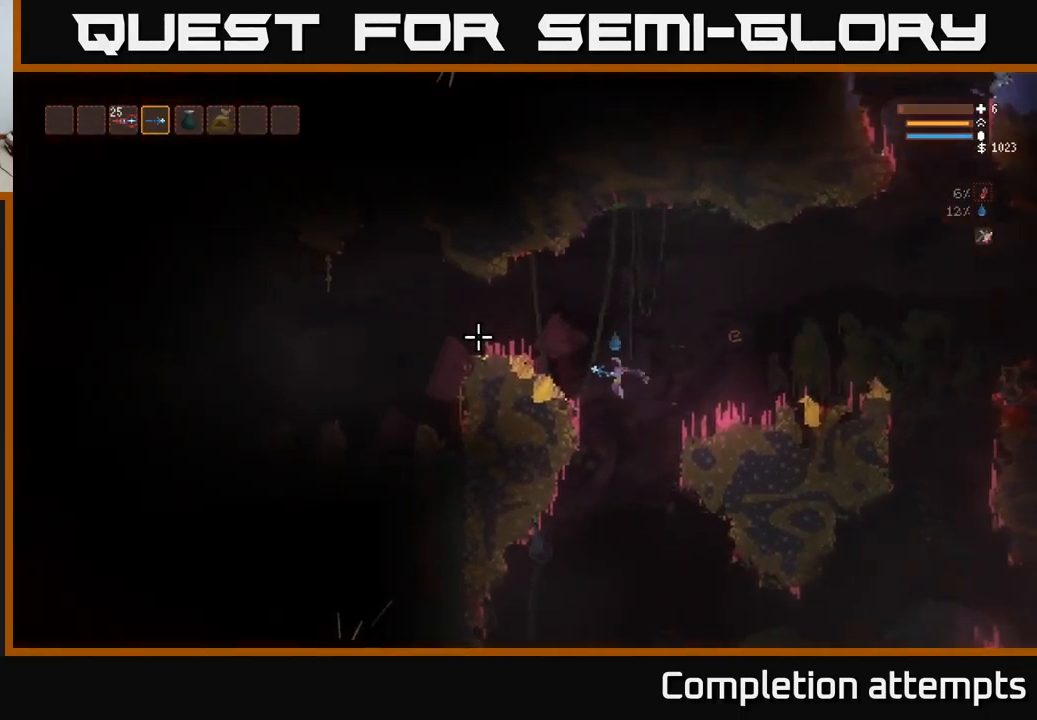
{"buttons": [], "left_stick": "left", "right_stick": "left", "events": [[67, "L2", "down"], [200, "L2", "up"], [367, "L2", "down"], [483, "L2", "up"]]}
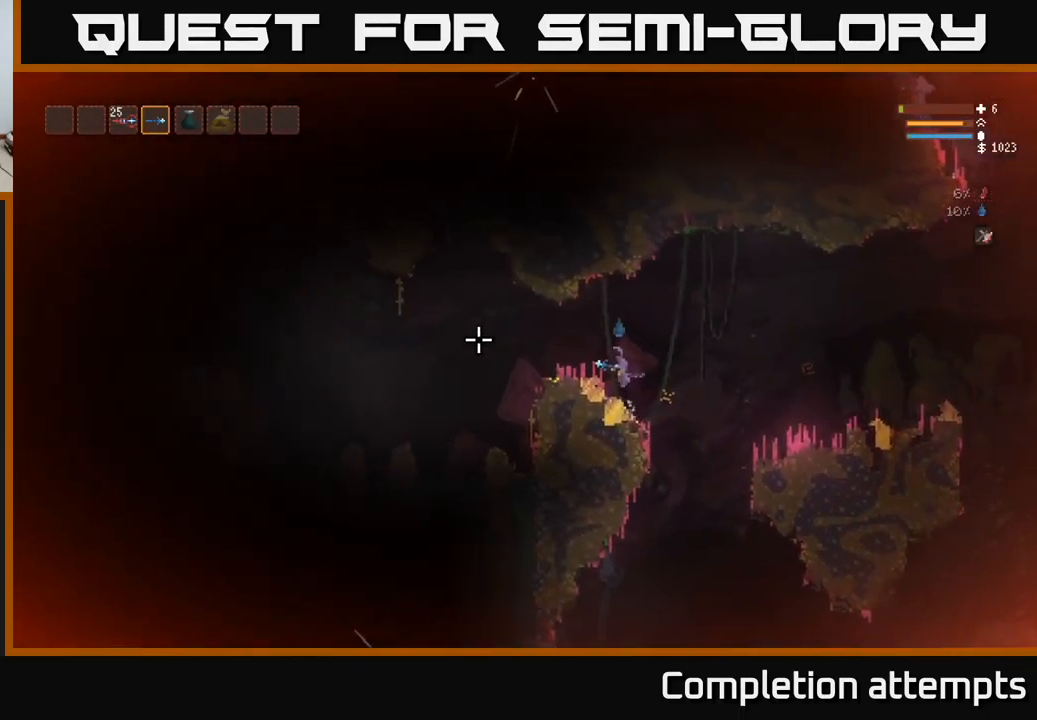
{"buttons": [], "left_stick": "center", "right_stick": "left", "events": [[350, "left_stick", "center"]]}
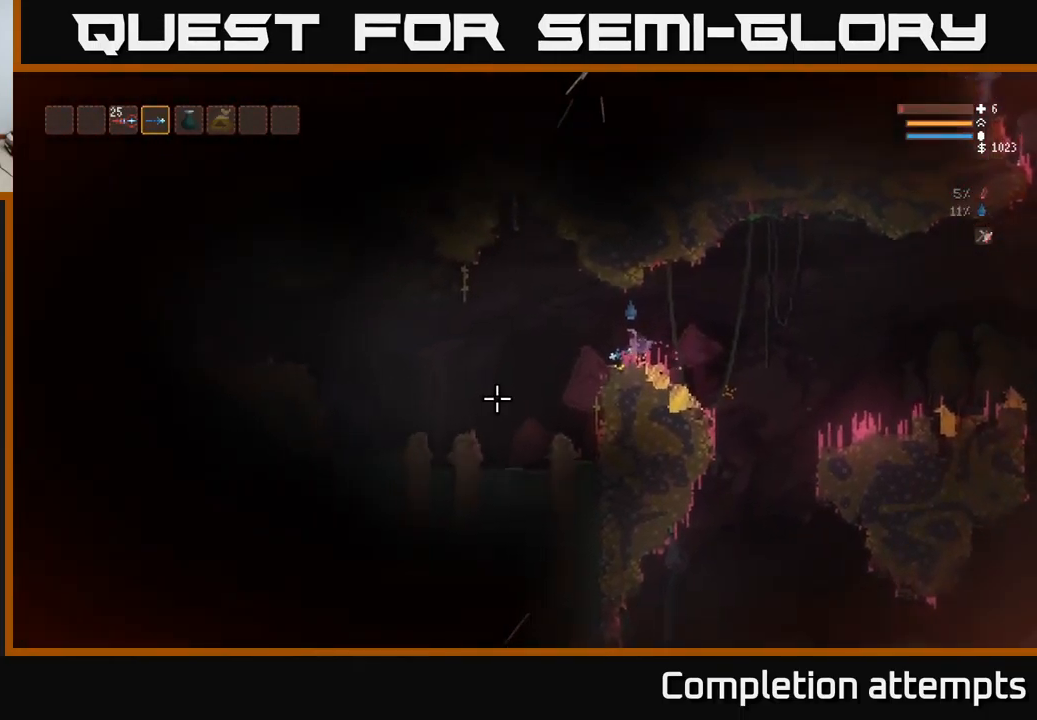
{"buttons": [], "left_stick": "left", "right_stick": "down-left", "events": [[417, "left_stick", "left"], [450, "right_stick", "down-left"]]}
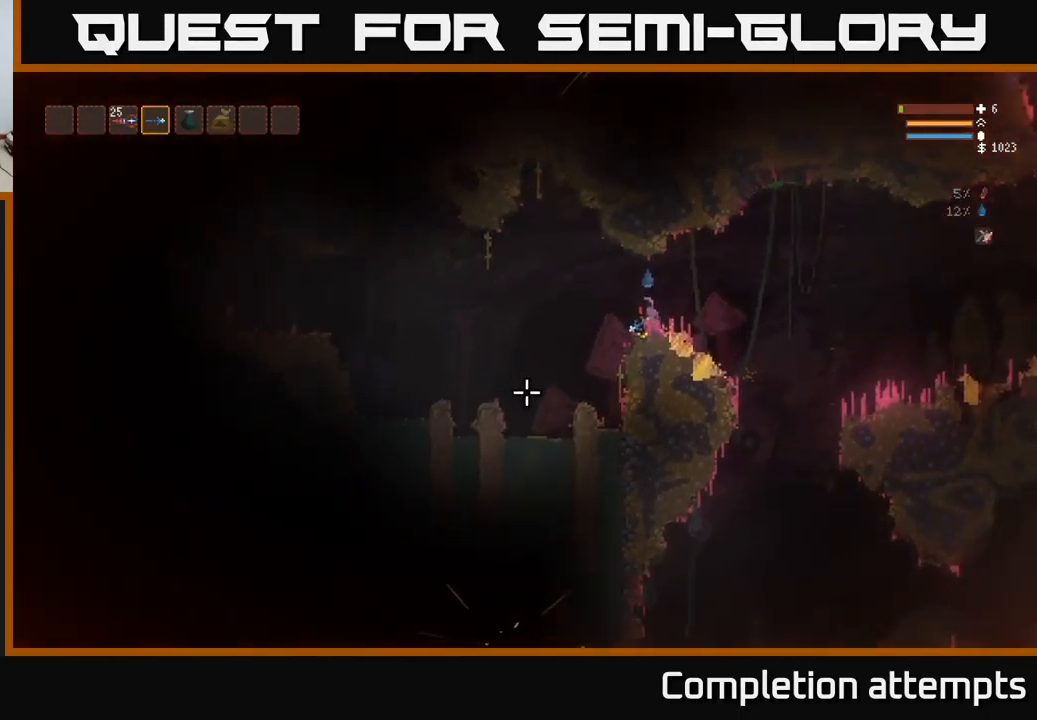
{"buttons": [], "left_stick": "left", "right_stick": "down", "events": [[250, "L2", "down"], [383, "L2", "up"], [383, "right_stick", "down"]]}
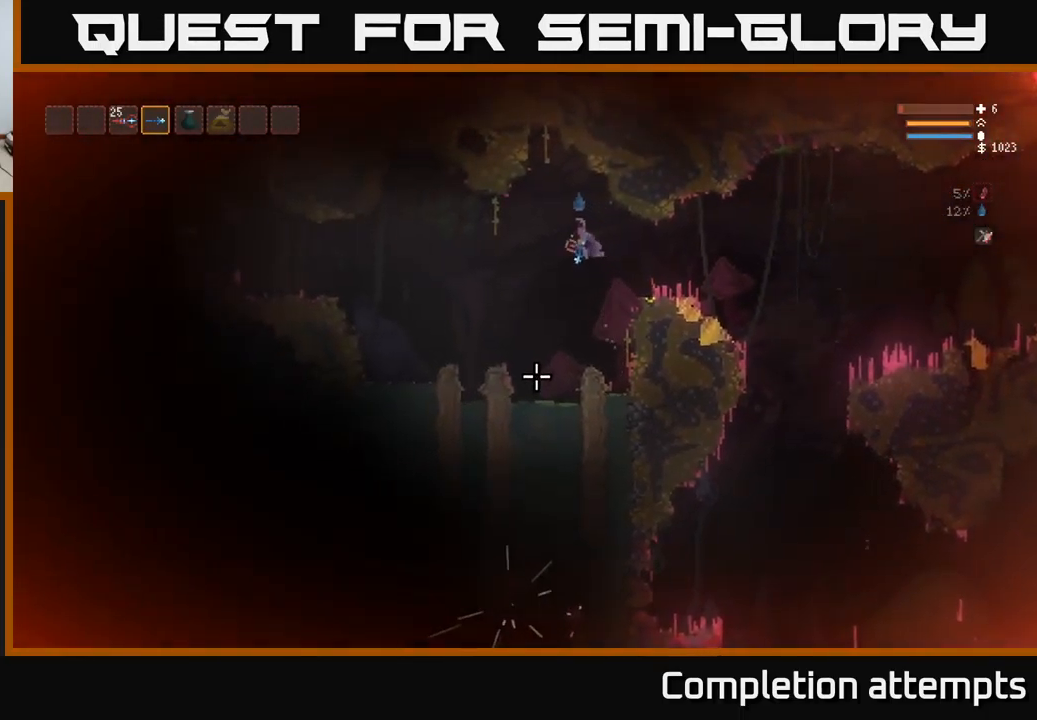
{"buttons": [], "left_stick": "left", "right_stick": "down", "events": []}
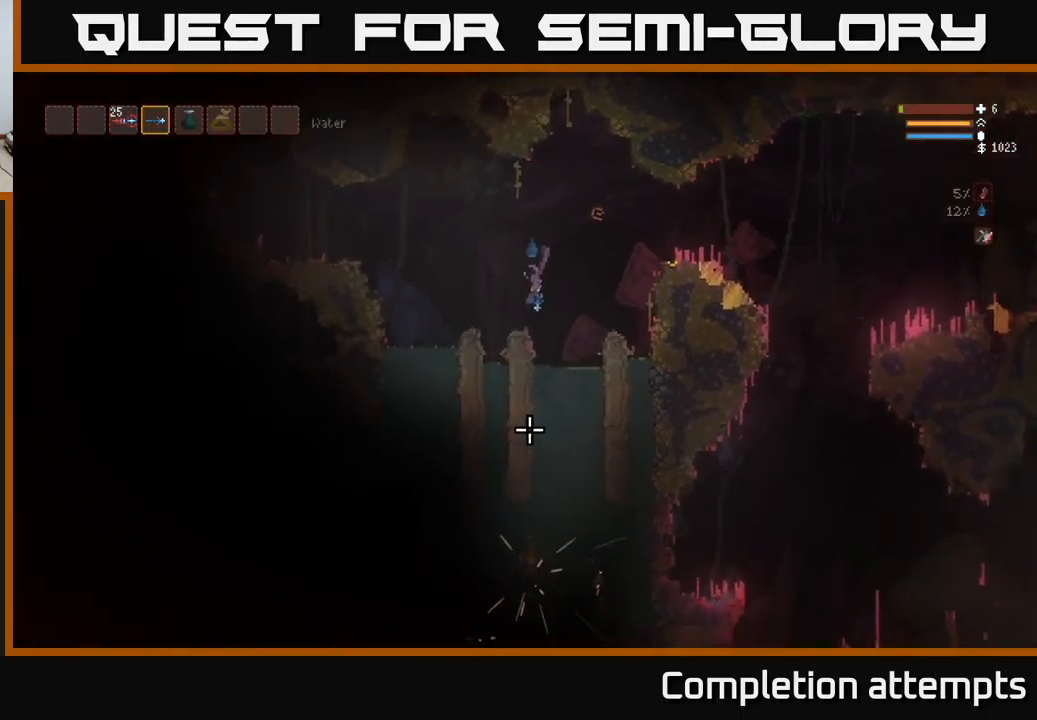
{"buttons": [], "left_stick": "center", "right_stick": "down", "events": [[34, "left_stick", "center"]]}
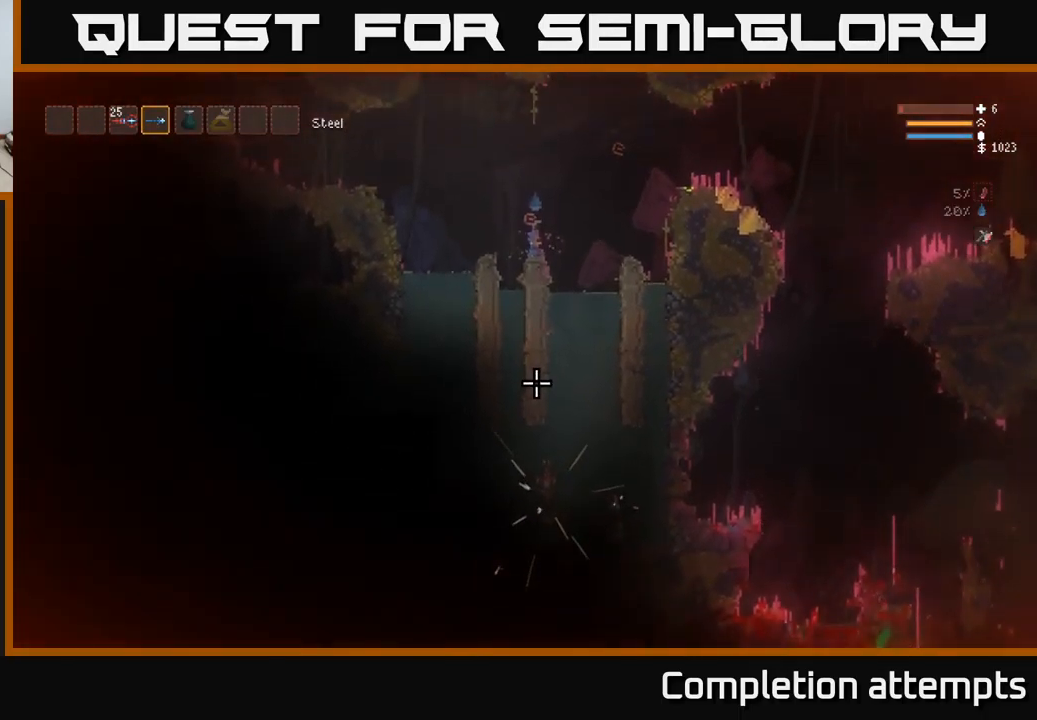
{"buttons": [], "left_stick": "left", "right_stick": "down-left", "events": [[84, "left_stick", "right"], [117, "L2", "down"], [300, "L2", "up"], [400, "left_stick", "center"], [400, "right_stick", "down-left"], [450, "left_stick", "left"]]}
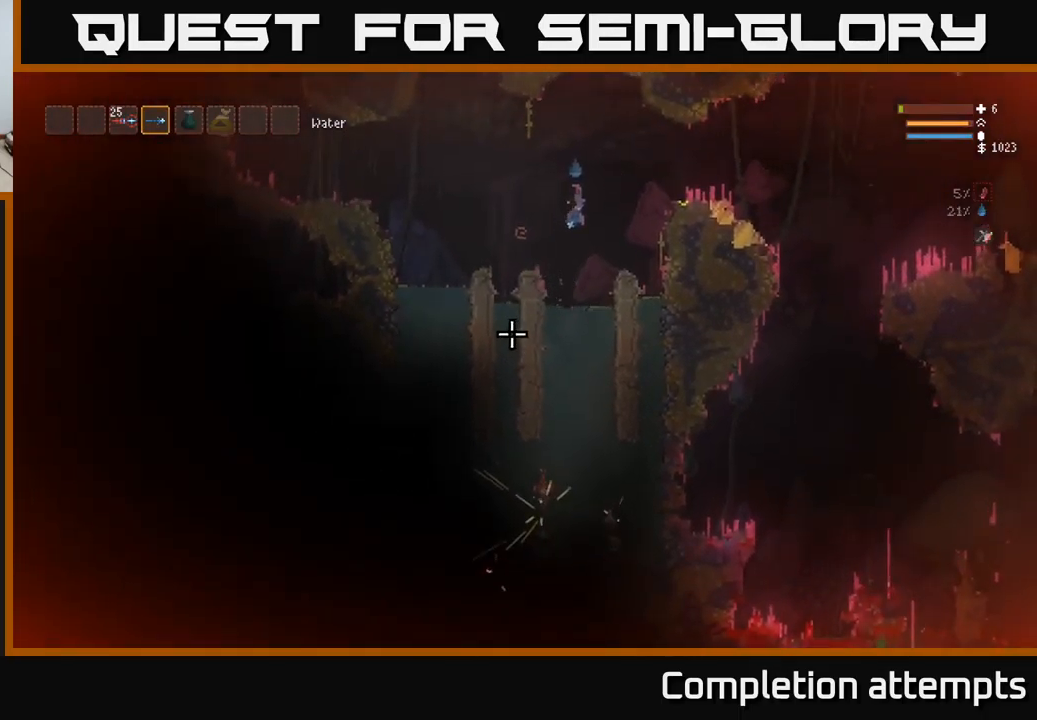
{"buttons": [], "left_stick": "center", "right_stick": "down-left", "events": [[117, "left_stick", "center"]]}
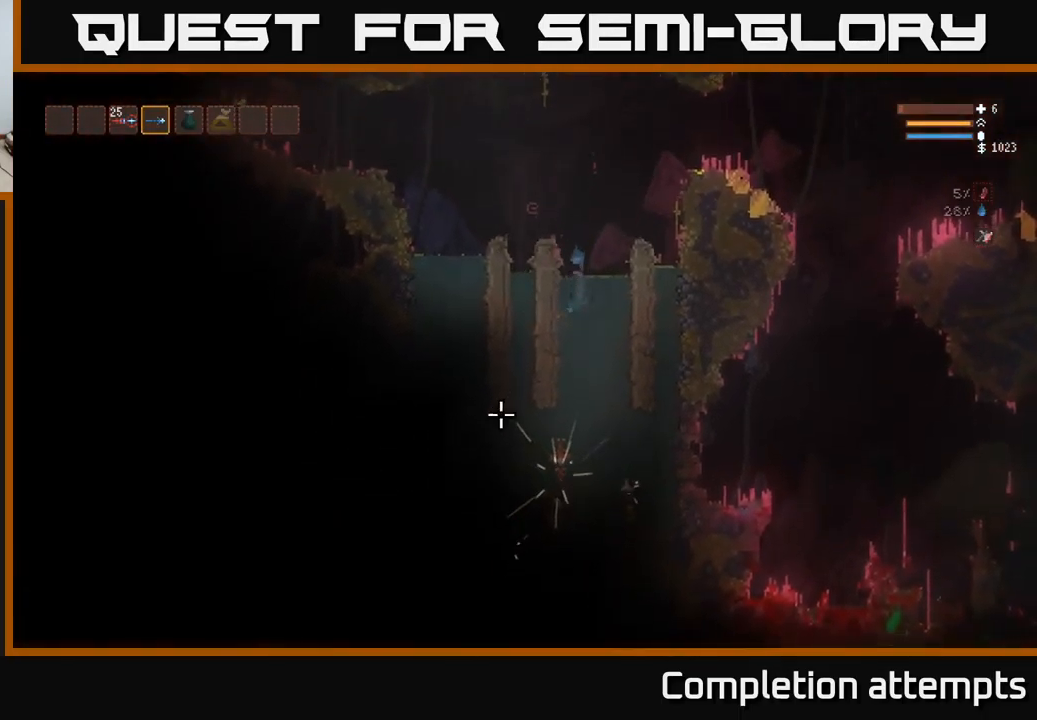
{"buttons": [], "left_stick": "down", "right_stick": "center", "events": [[17, "left_stick", "down-left"], [217, "right_stick", "center"], [384, "left_stick", "down"]]}
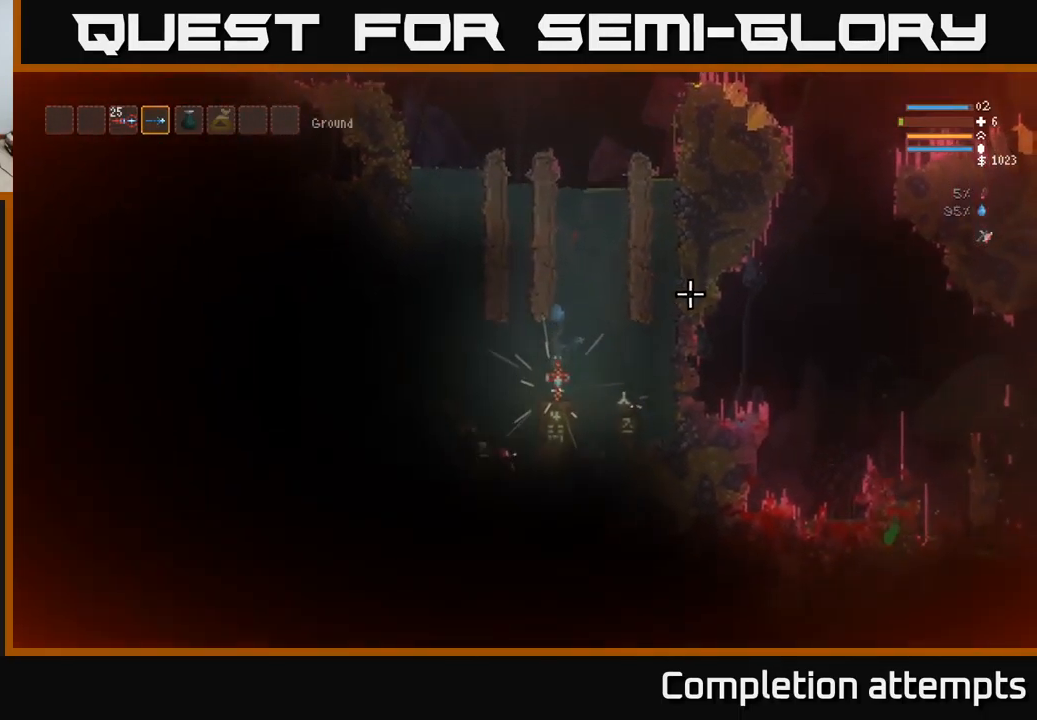
{"buttons": [], "left_stick": "center", "right_stick": "center", "events": [[134, "left_stick", "center"], [217, "A", "down"], [300, "A", "up"]]}
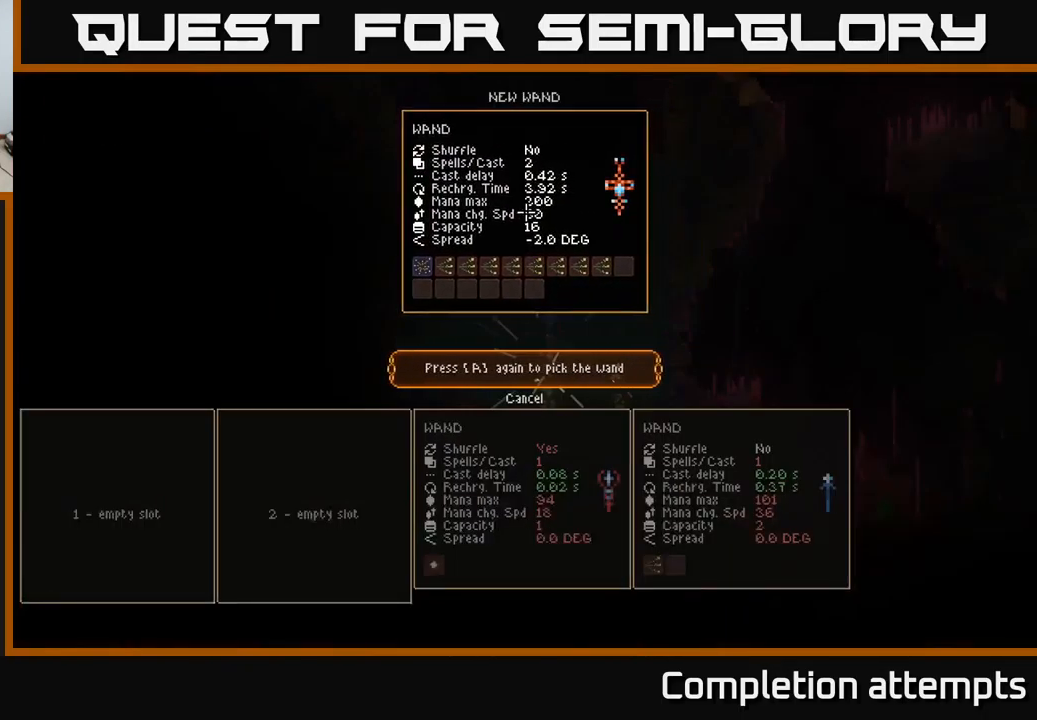
{"buttons": [], "left_stick": "center", "right_stick": "center", "events": []}
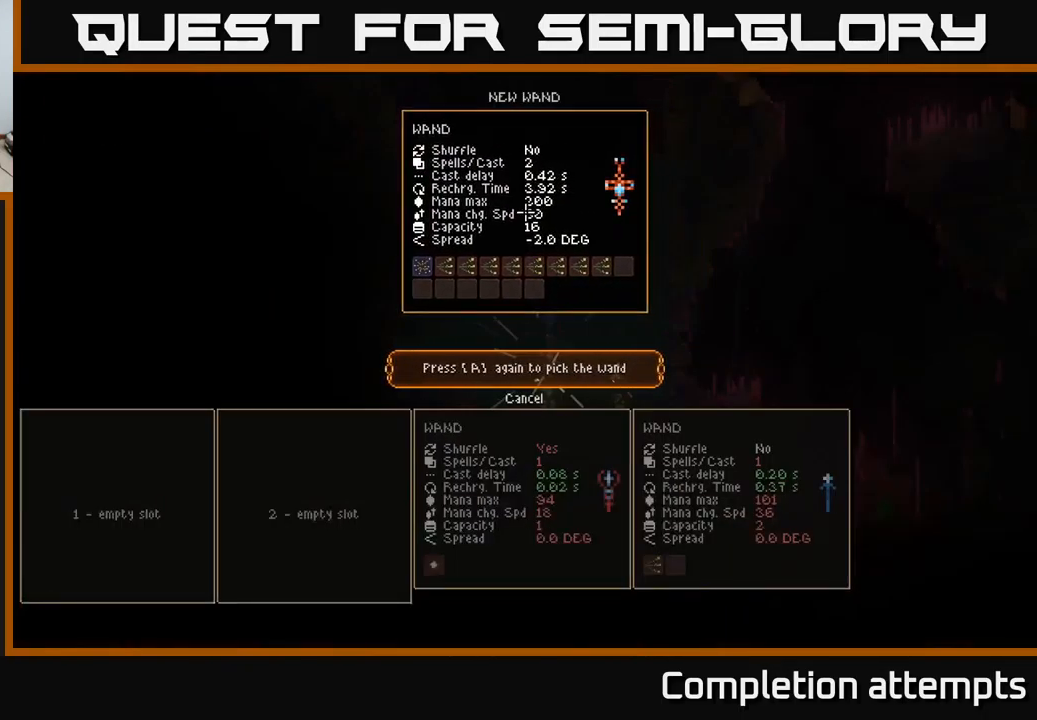
{"buttons": [], "left_stick": "center", "right_stick": "center", "events": []}
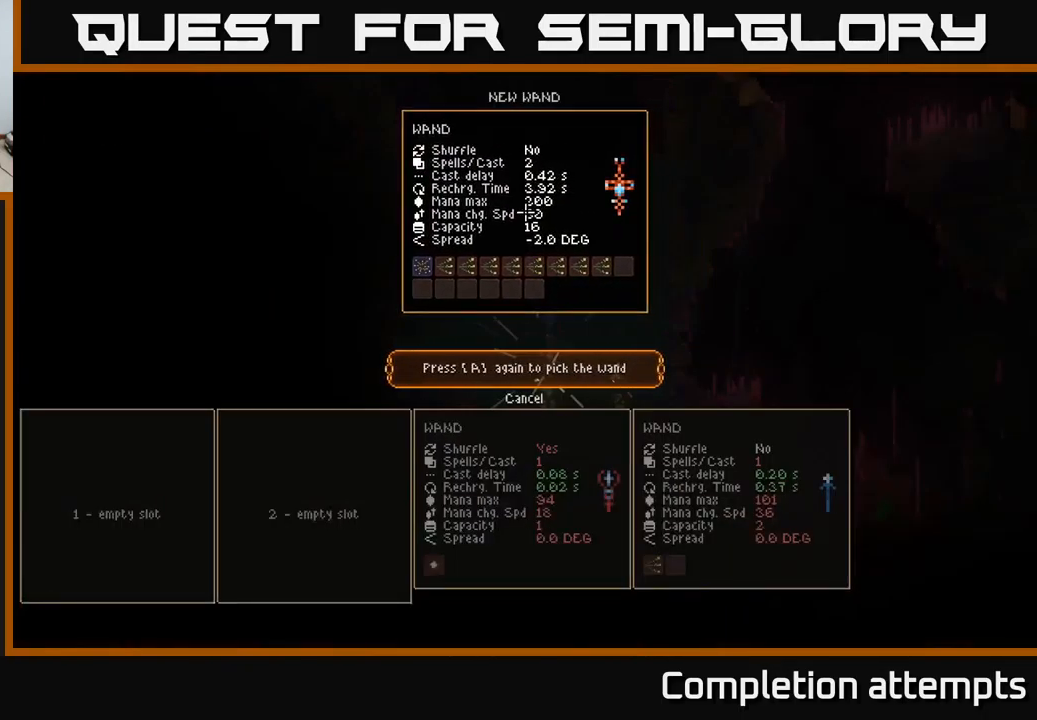
{"buttons": [], "left_stick": "center", "right_stick": "center", "events": []}
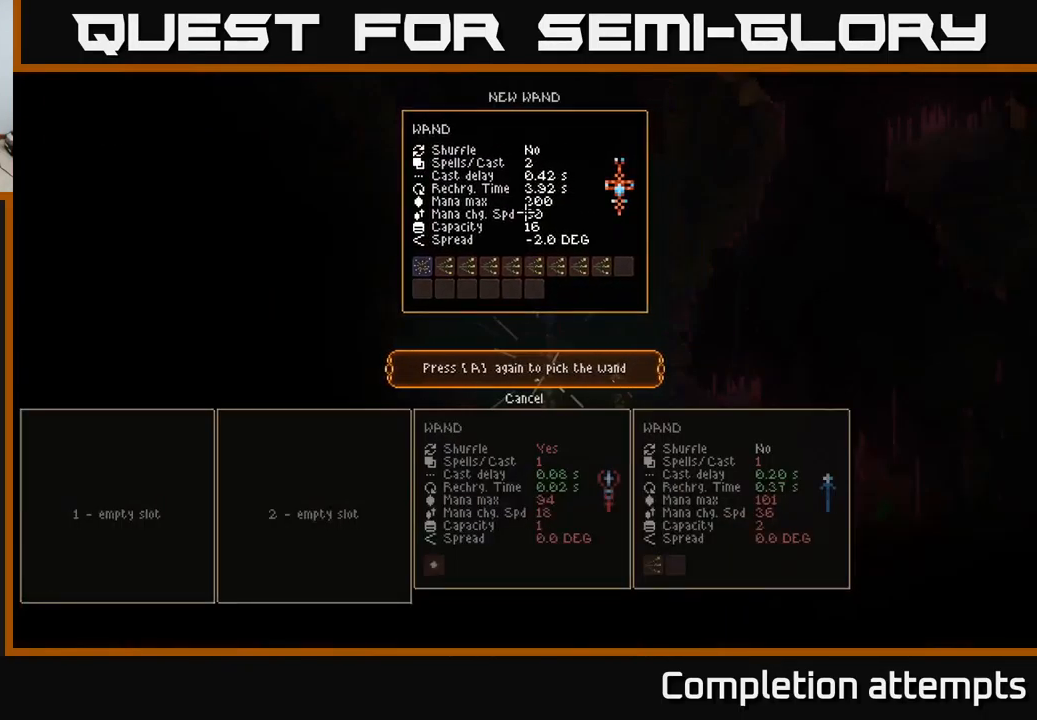
{"buttons": [], "left_stick": "center", "right_stick": "center", "events": []}
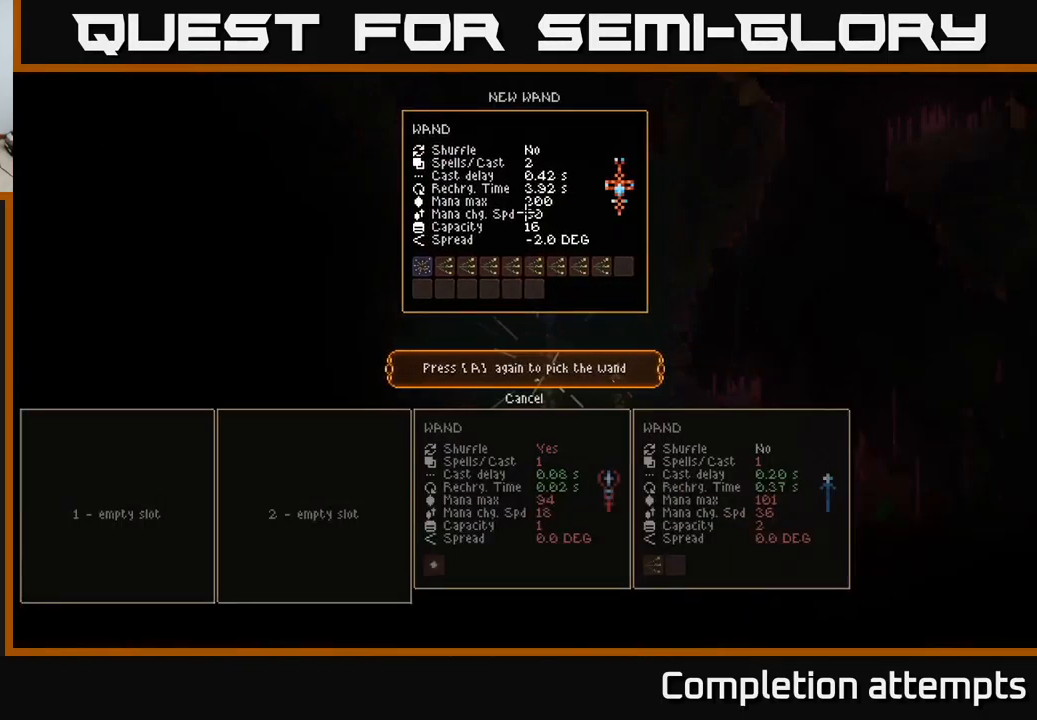
{"buttons": ["L2"], "left_stick": "right", "right_stick": "up", "events": [[101, "A", "down"], [151, "A", "up"], [251, "L2", "down"], [267, "left_stick", "right"], [384, "right_stick", "up"]]}
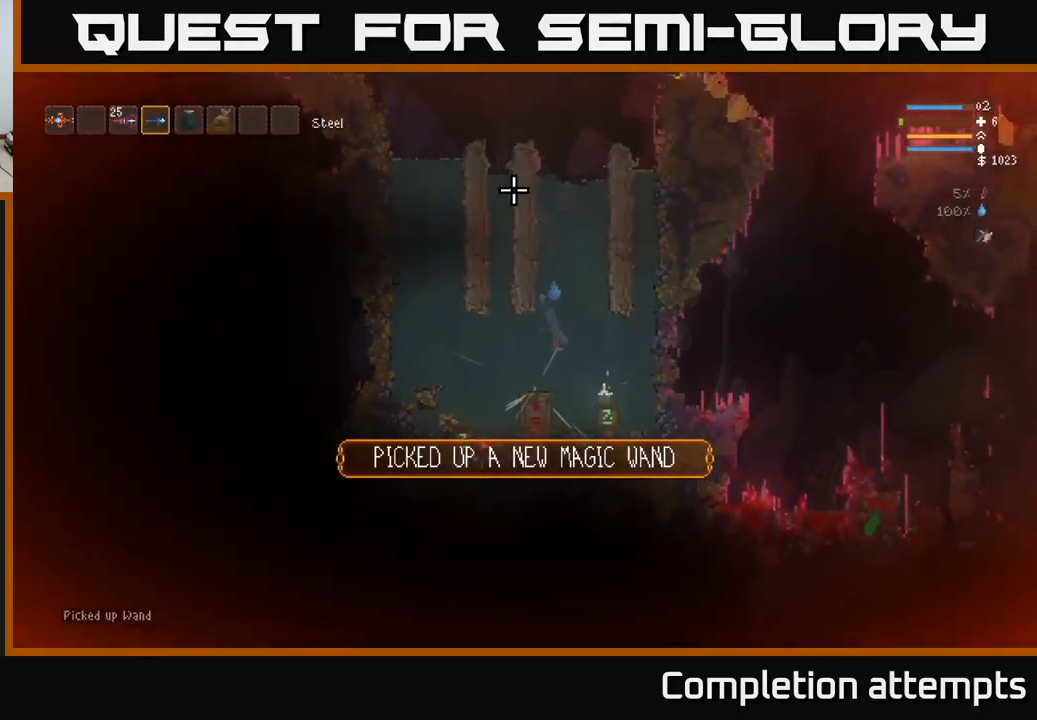
{"buttons": ["L2"], "left_stick": "center", "right_stick": "up", "events": [[100, "left_stick", "center"]]}
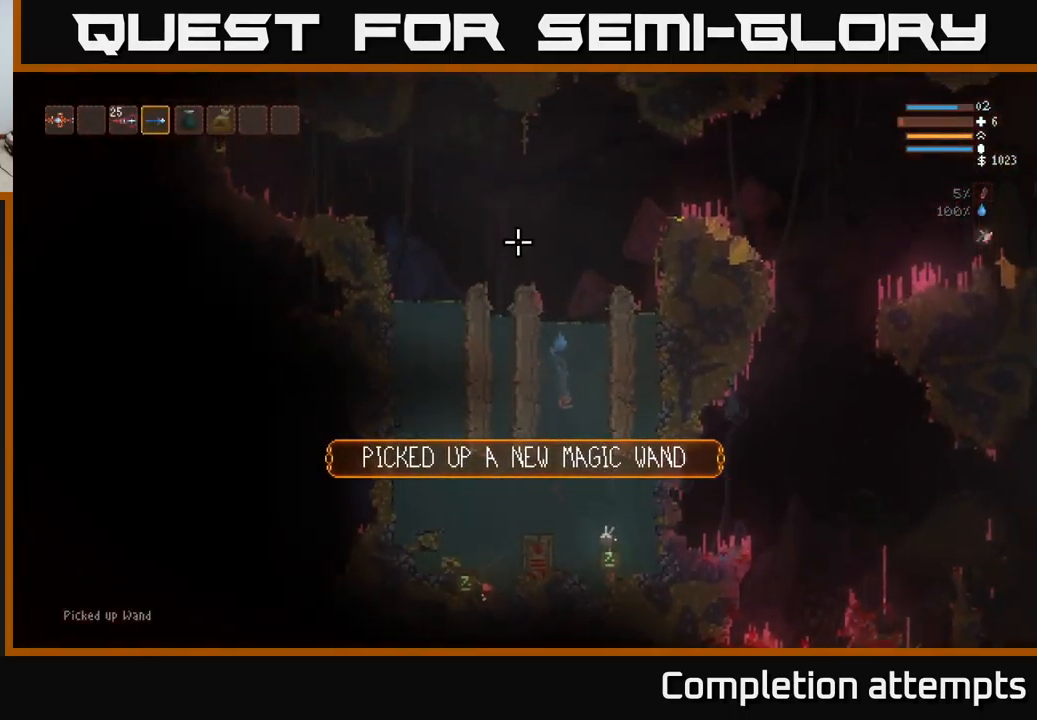
{"buttons": ["L2"], "left_stick": "right", "right_stick": "up-left", "events": [[117, "right_stick", "up-left"], [283, "left_stick", "right"]]}
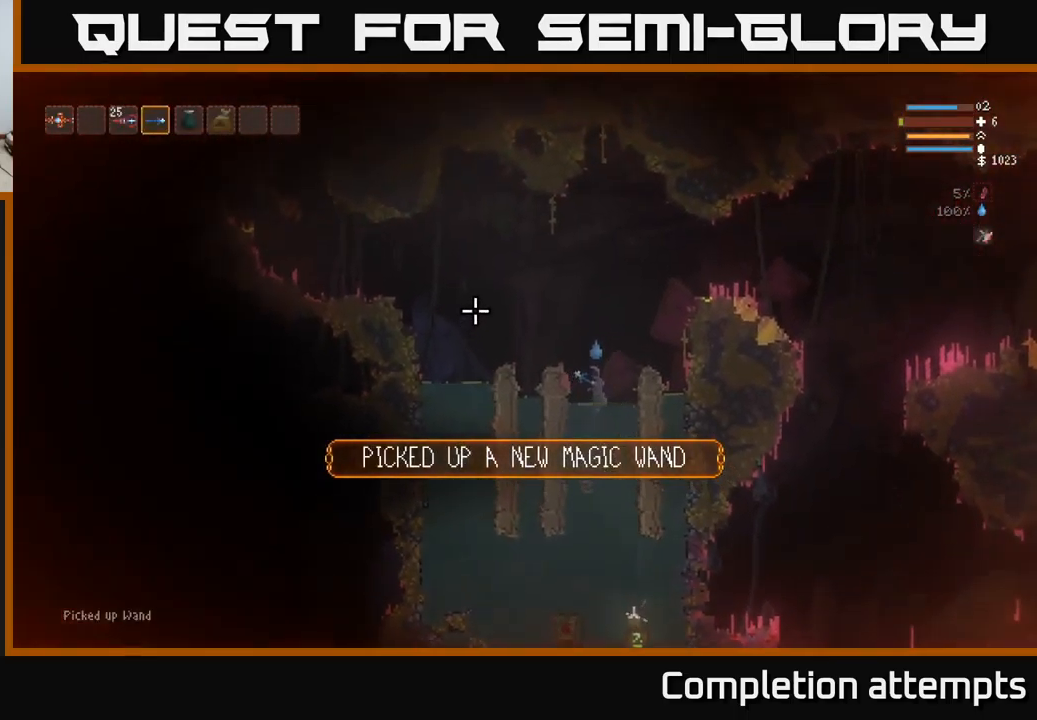
{"buttons": [], "left_stick": "center", "right_stick": "up-left", "events": [[283, "L2", "up"], [500, "left_stick", "center"]]}
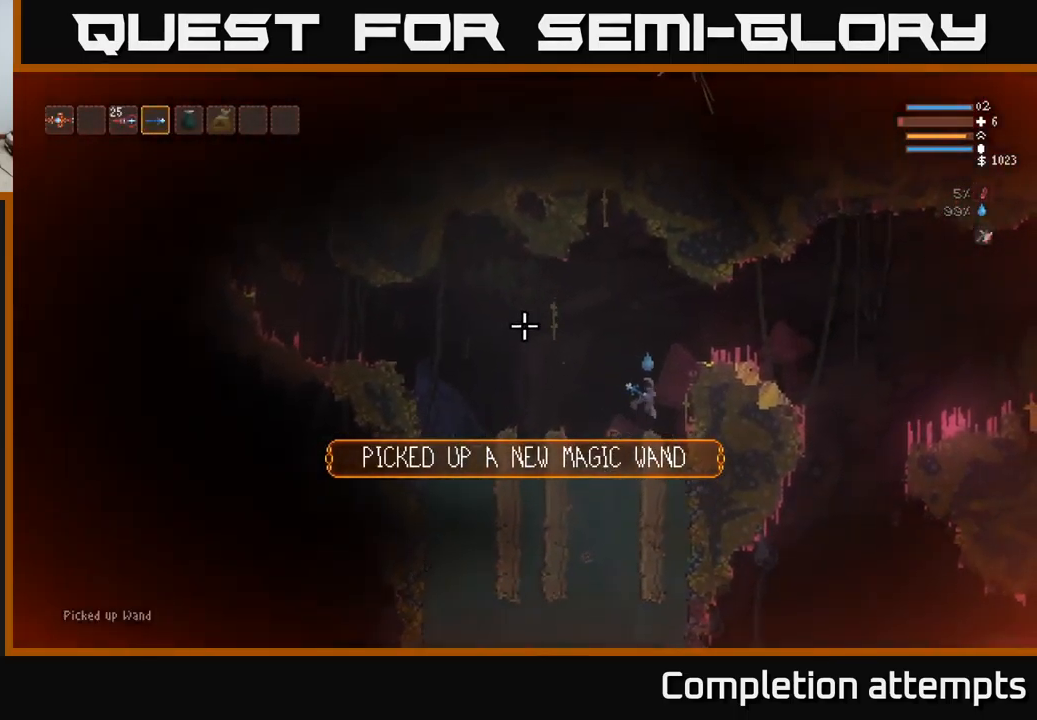
{"buttons": [], "left_stick": "center", "right_stick": "center", "events": [[117, "right_stick", "center"], [233, "SELECT", "down"], [367, "SELECT", "up"]]}
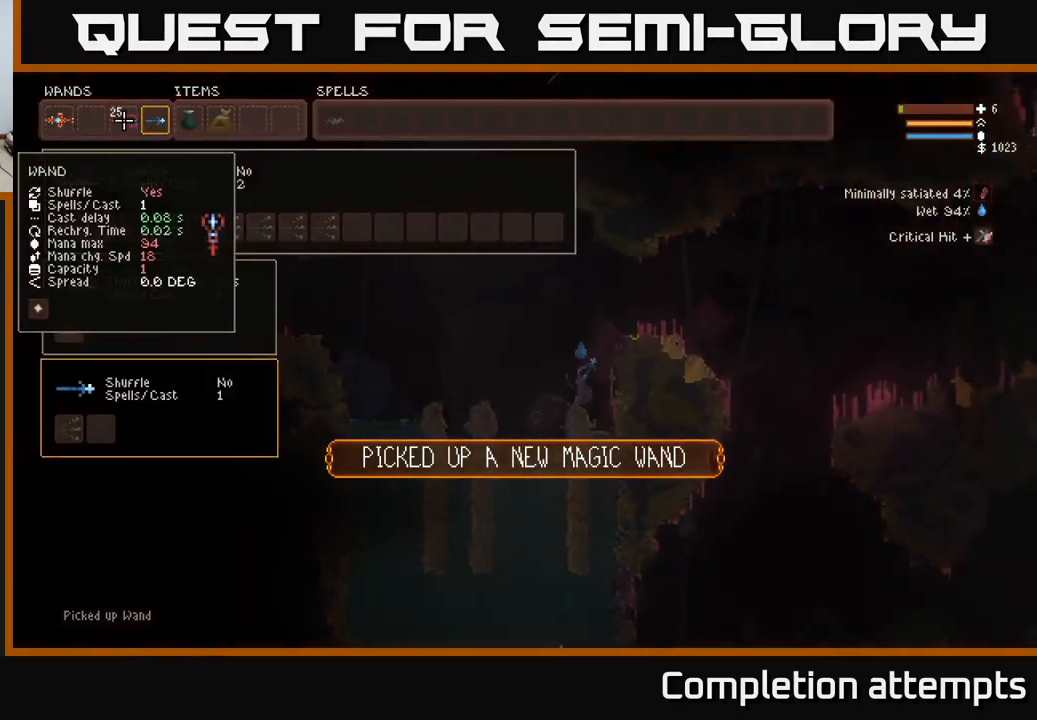
{"buttons": [], "left_stick": "center", "right_stick": "center", "events": [[150, "DPAD_LEFT", "down"], [217, "DPAD_LEFT", "up"], [317, "DPAD_LEFT", "down"], [383, "DPAD_LEFT", "up"], [450, "B", "down"], [500, "B", "up"]]}
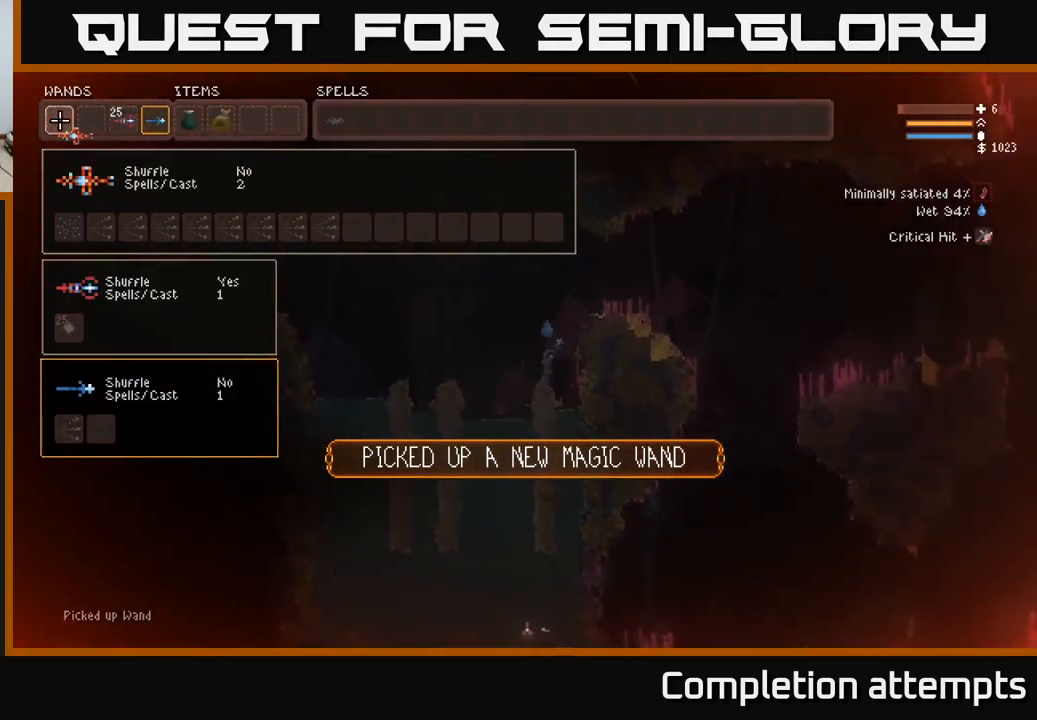
{"buttons": ["B"], "left_stick": "center", "right_stick": "center", "events": [[200, "DPAD_RIGHT", "down"], [283, "DPAD_RIGHT", "up"], [433, "B", "down"]]}
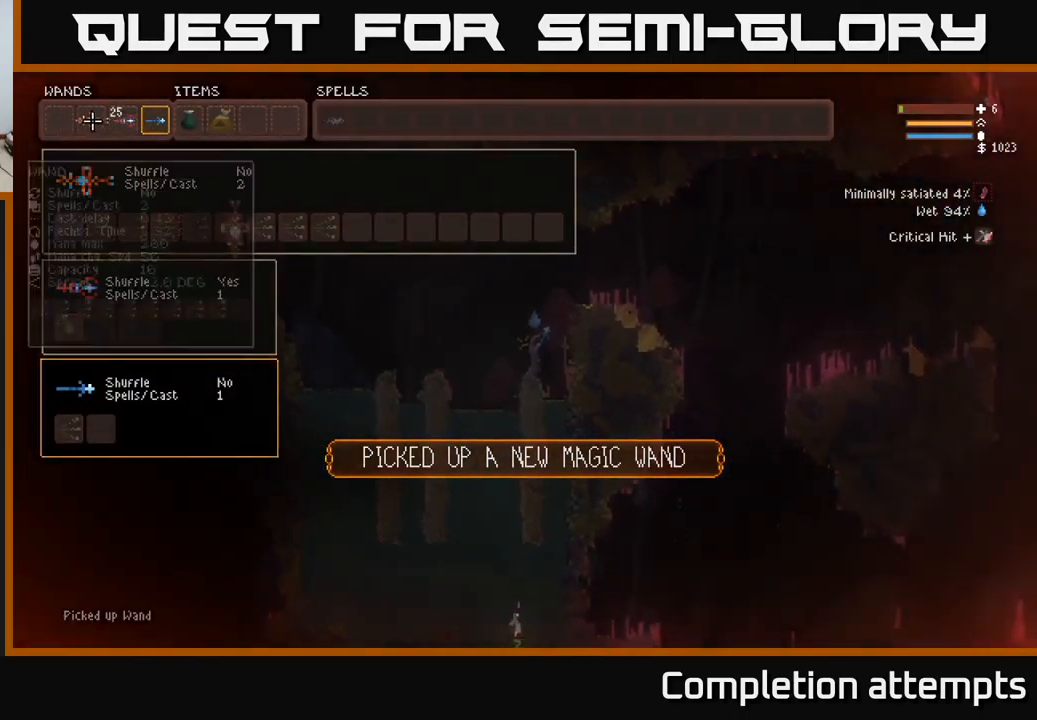
{"buttons": ["L1"], "left_stick": "center", "right_stick": "up-left"}
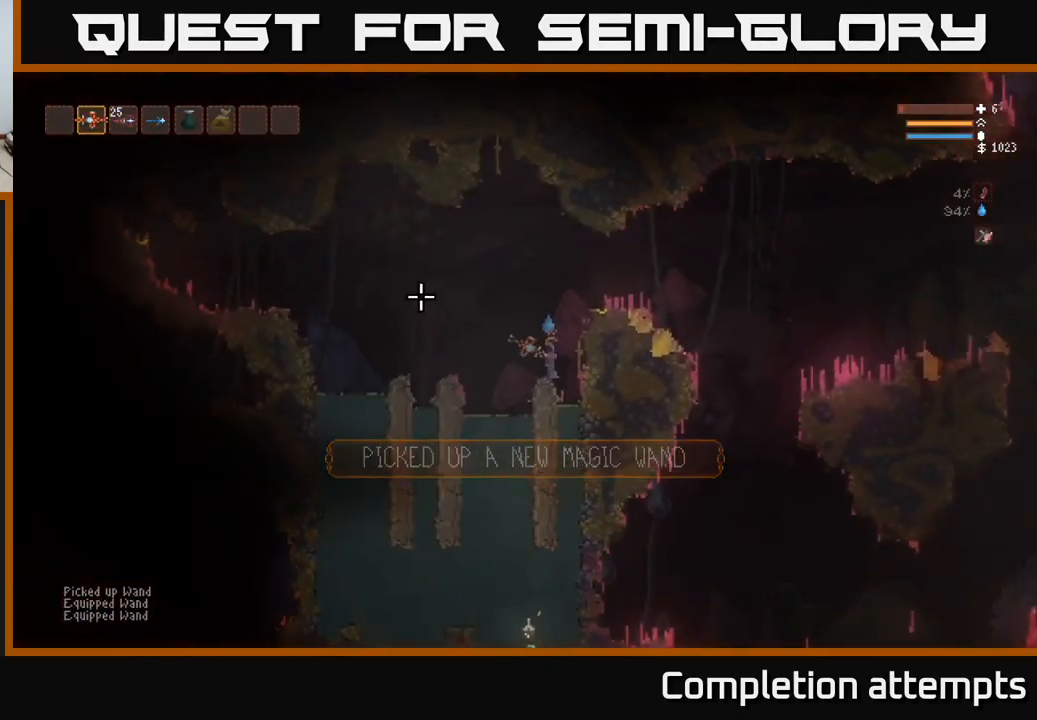
{"buttons": [], "left_stick": "center", "right_stick": "up-left", "events": [[33, "L1", "up"], [183, "R2", "down"], [350, "R2", "up"]]}
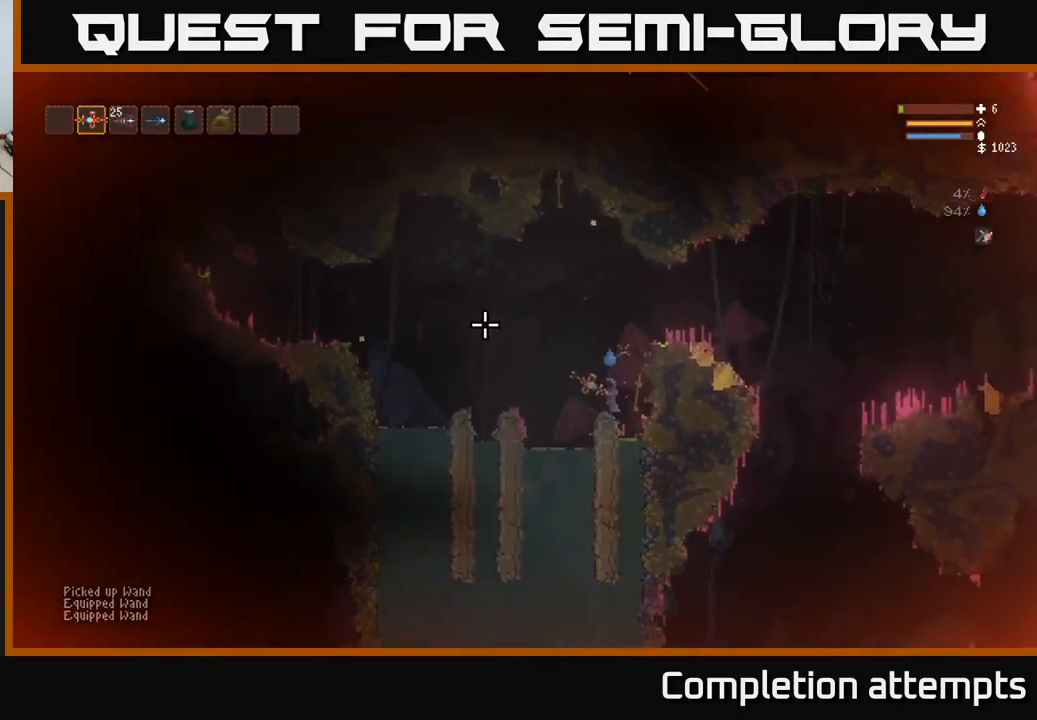
{"buttons": ["L2", "R2"], "left_stick": "left", "right_stick": "left", "events": [[317, "left_stick", "left"], [350, "L2", "down"], [433, "right_stick", "left"], [467, "R2", "down"]]}
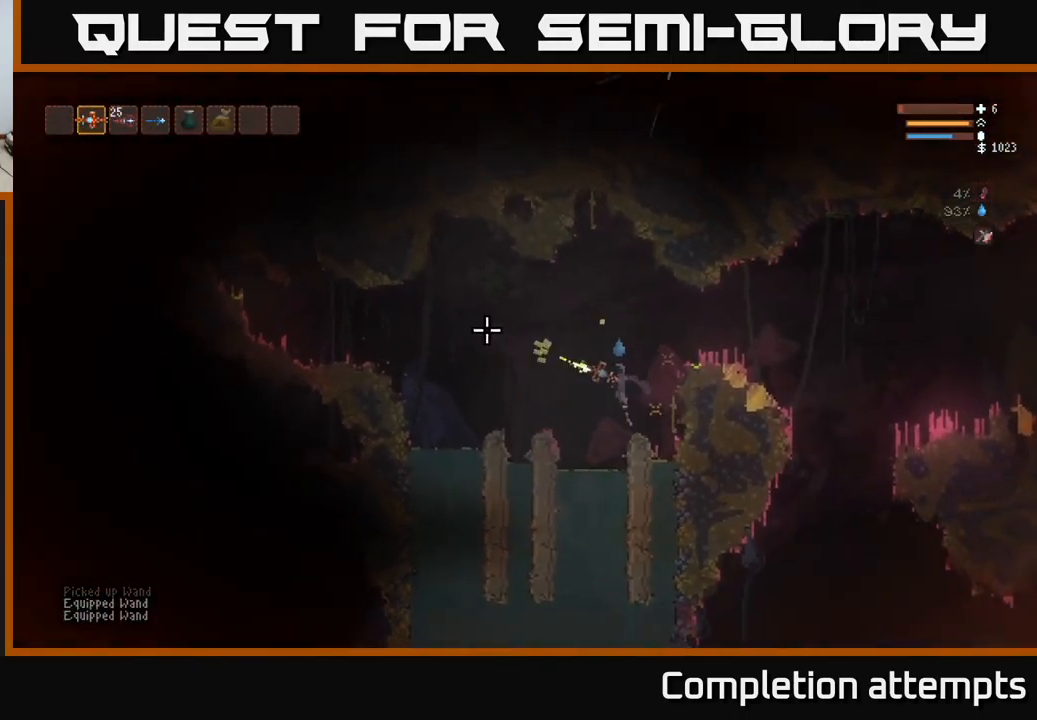
{"buttons": ["L2", "R2"], "left_stick": "center", "right_stick": "left", "events": [[100, "L2", "up"], [433, "left_stick", "center"], [499, "L2", "down"]]}